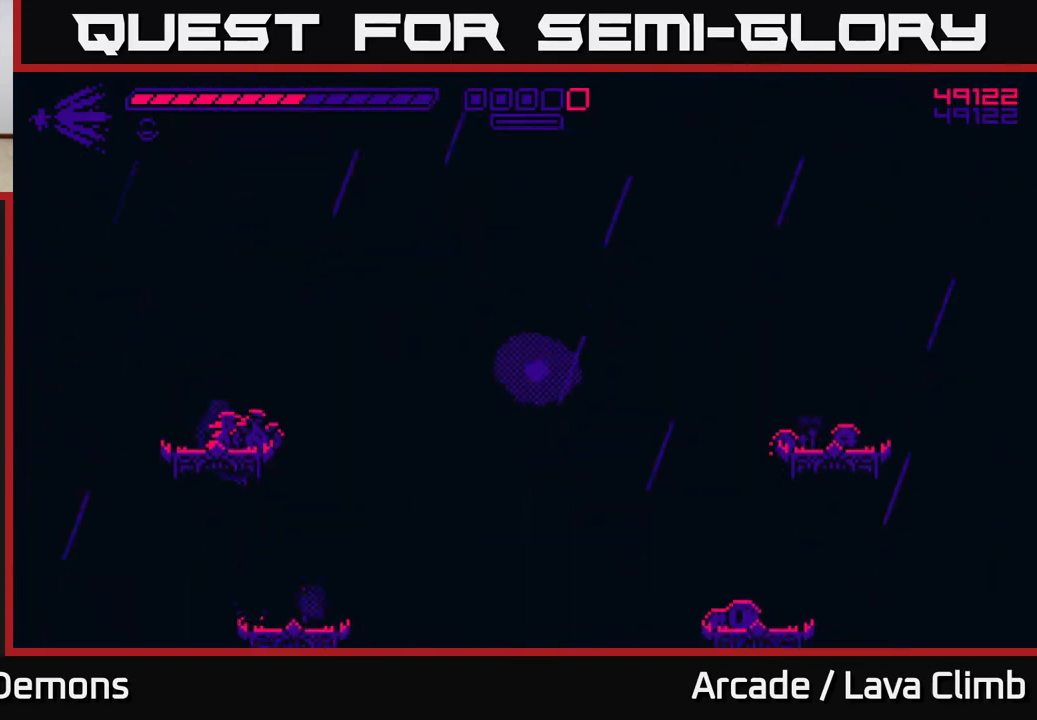
Gameplay with a controller (Xbox layout); each line is a JSON object with the inputs held at the frame after it. "events" lists button and stick changes between this image and that frame as [ms after this image, input, new state], when the widget could be followed in between.
{"buttons": [], "left_stick": "center", "right_stick": "center", "events": []}
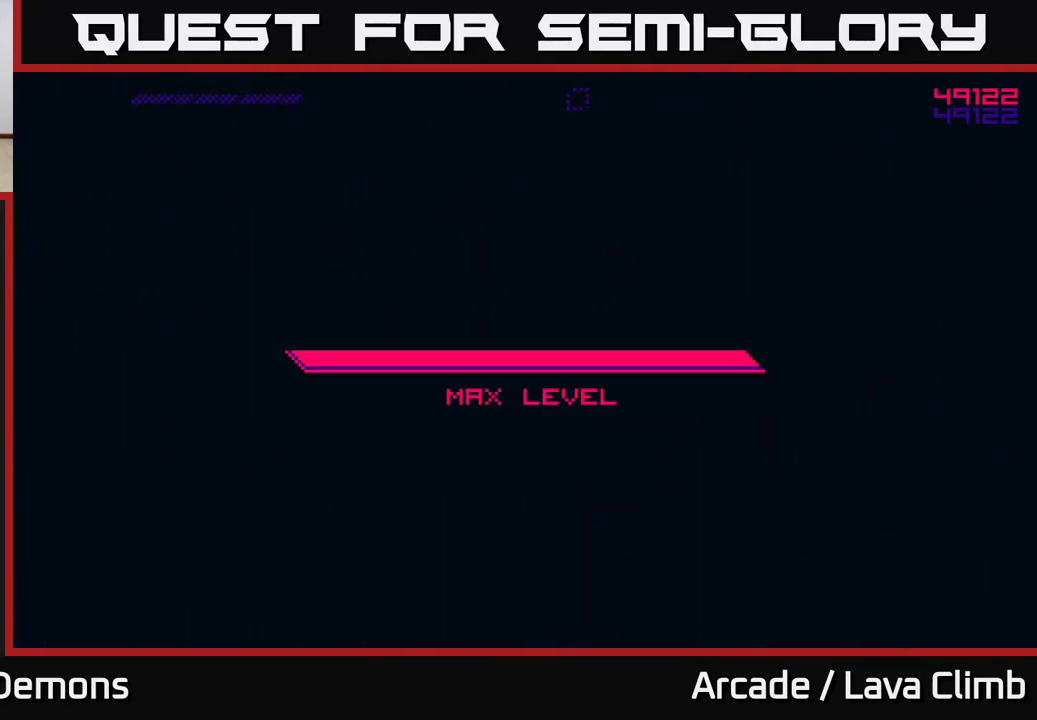
{"buttons": [], "left_stick": "center", "right_stick": "center", "events": []}
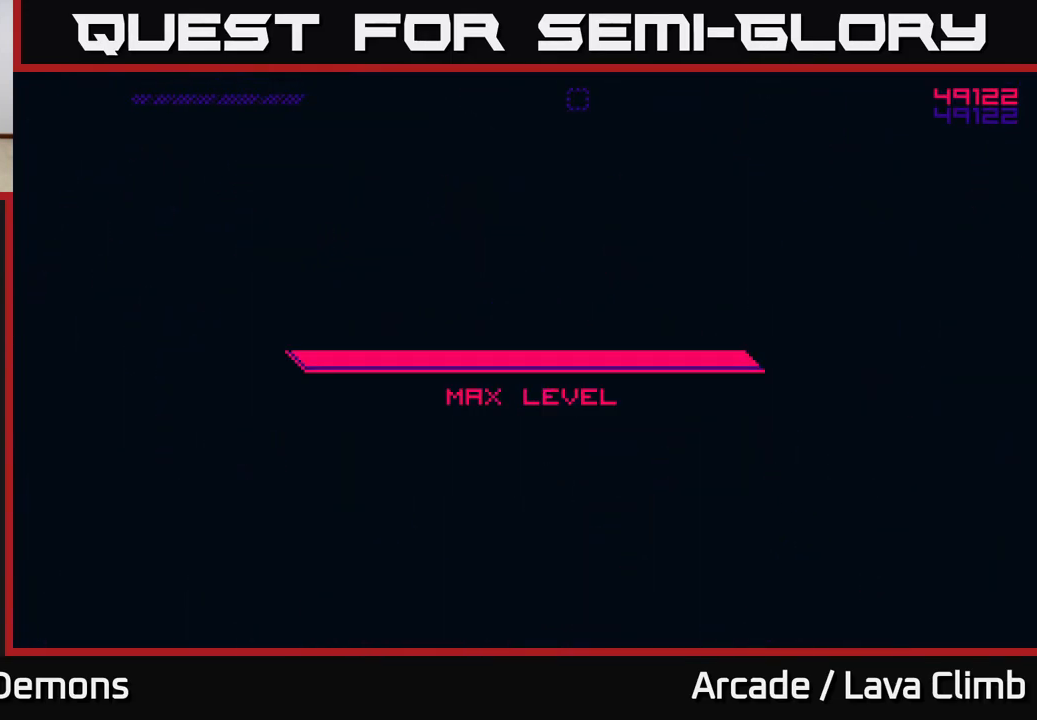
{"buttons": [], "left_stick": "center", "right_stick": "center", "events": []}
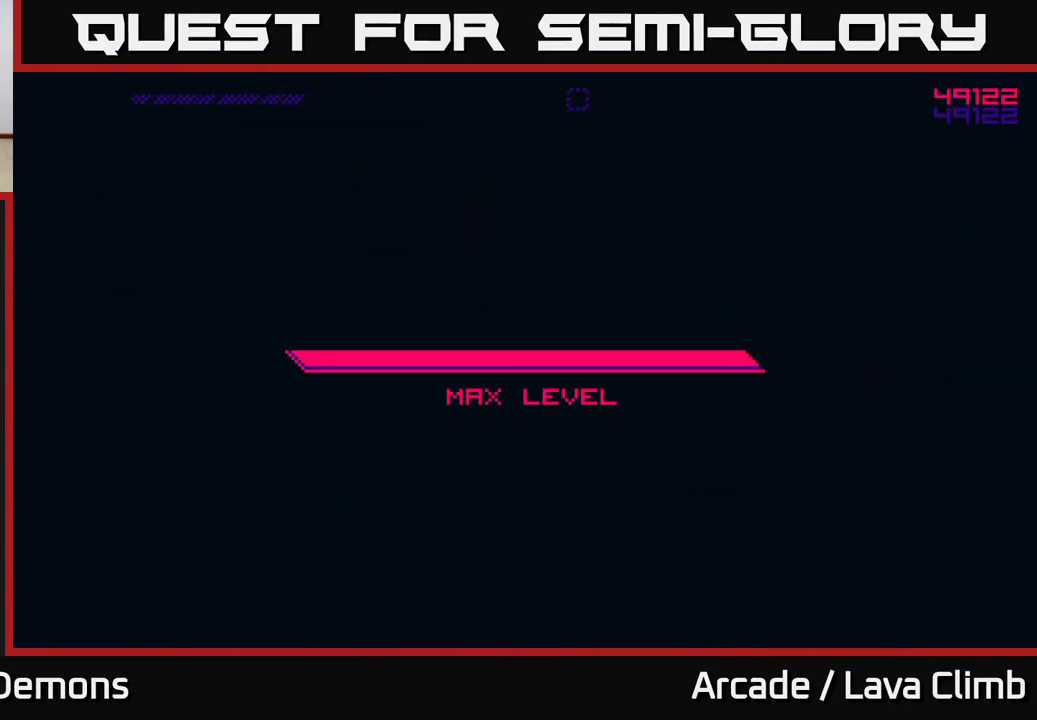
{"buttons": [], "left_stick": "center", "right_stick": "center", "events": []}
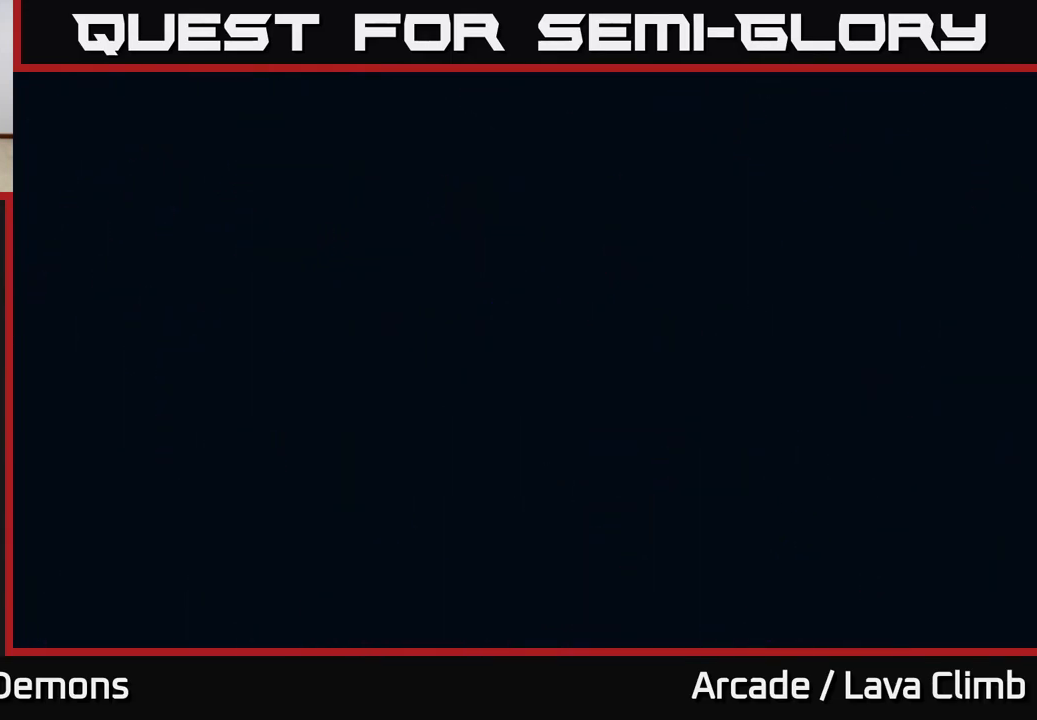
{"buttons": [], "left_stick": "center", "right_stick": "center", "events": []}
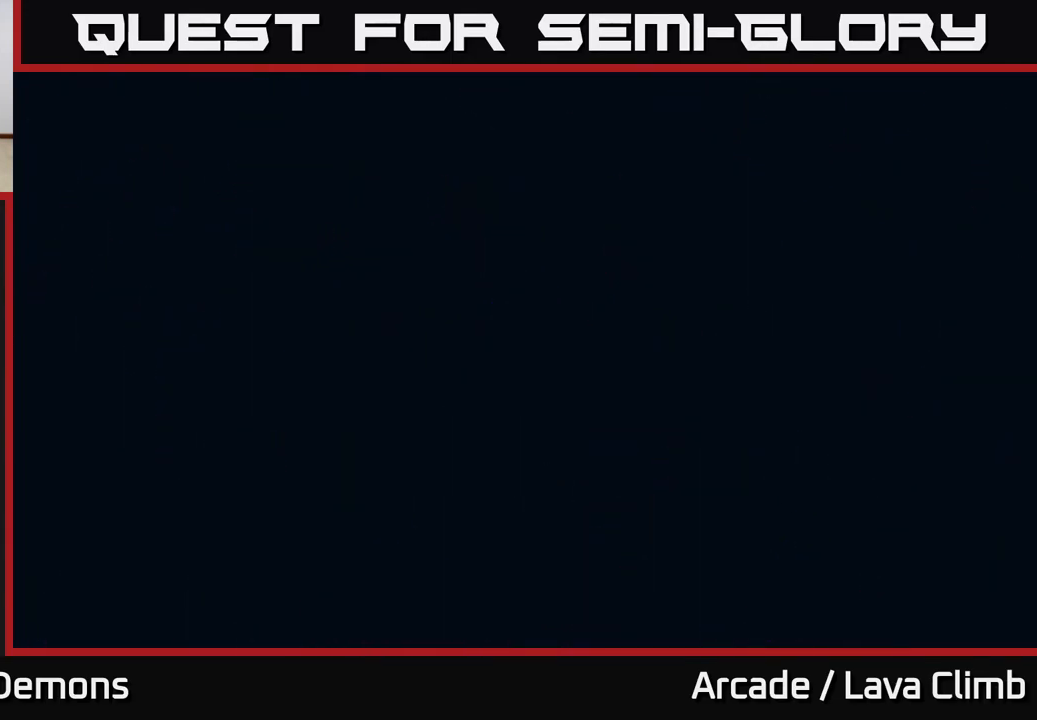
{"buttons": [], "left_stick": "center", "right_stick": "center", "events": []}
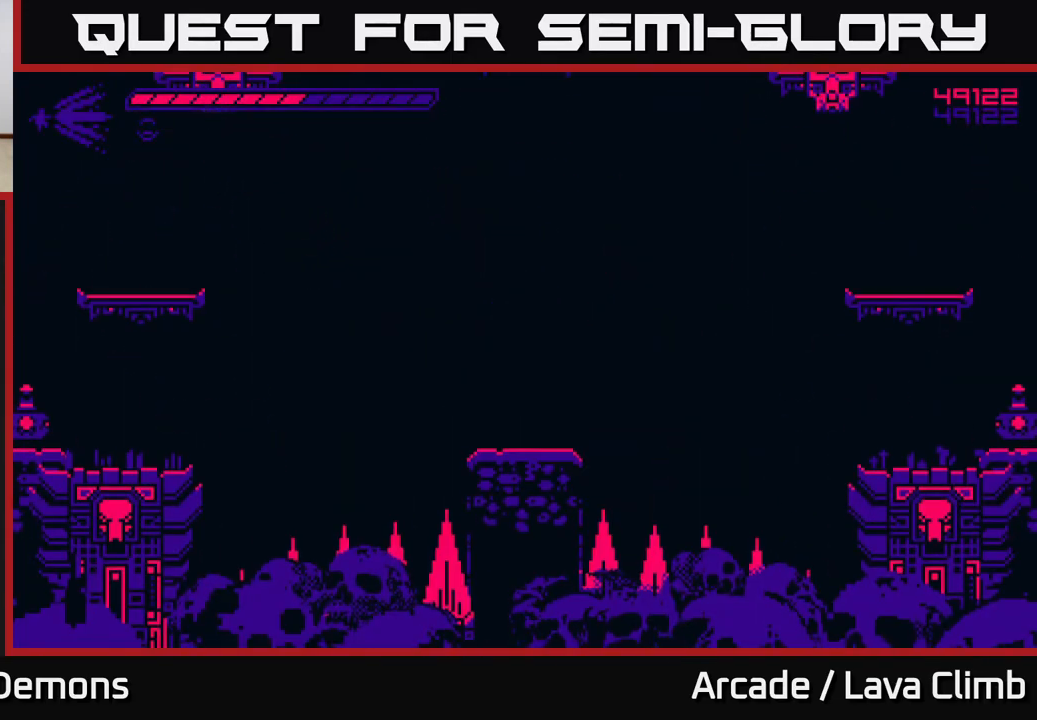
{"buttons": [], "left_stick": "center", "right_stick": "center", "events": []}
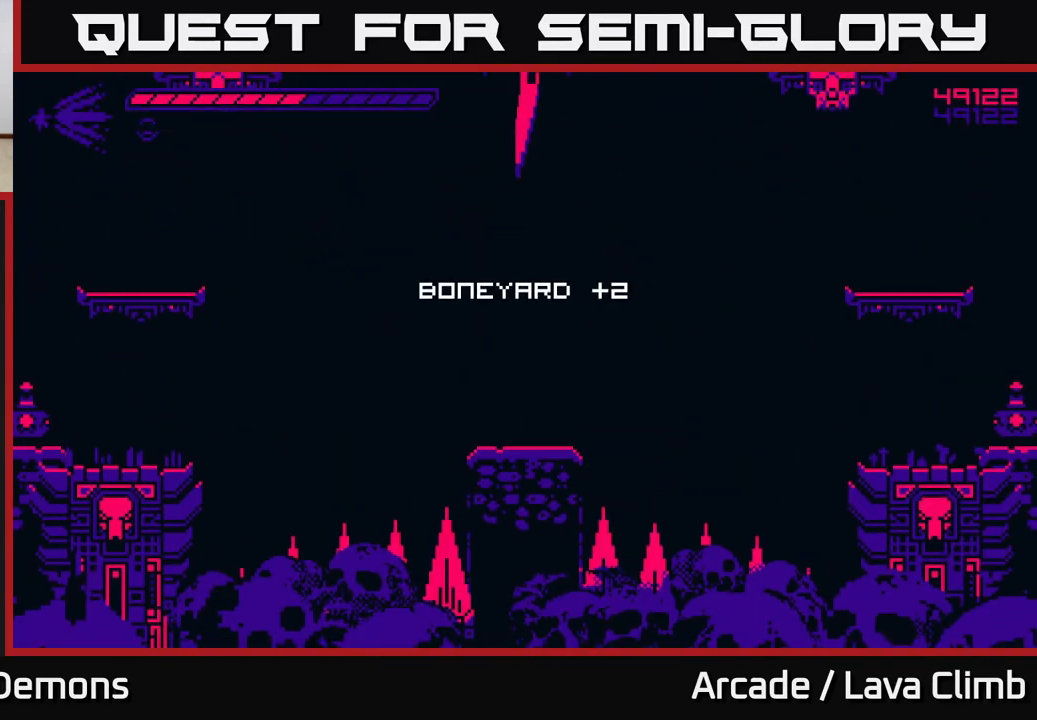
{"buttons": [], "left_stick": "center", "right_stick": "right", "events": [[183, "right_stick", "up-left"], [417, "right_stick", "right"]]}
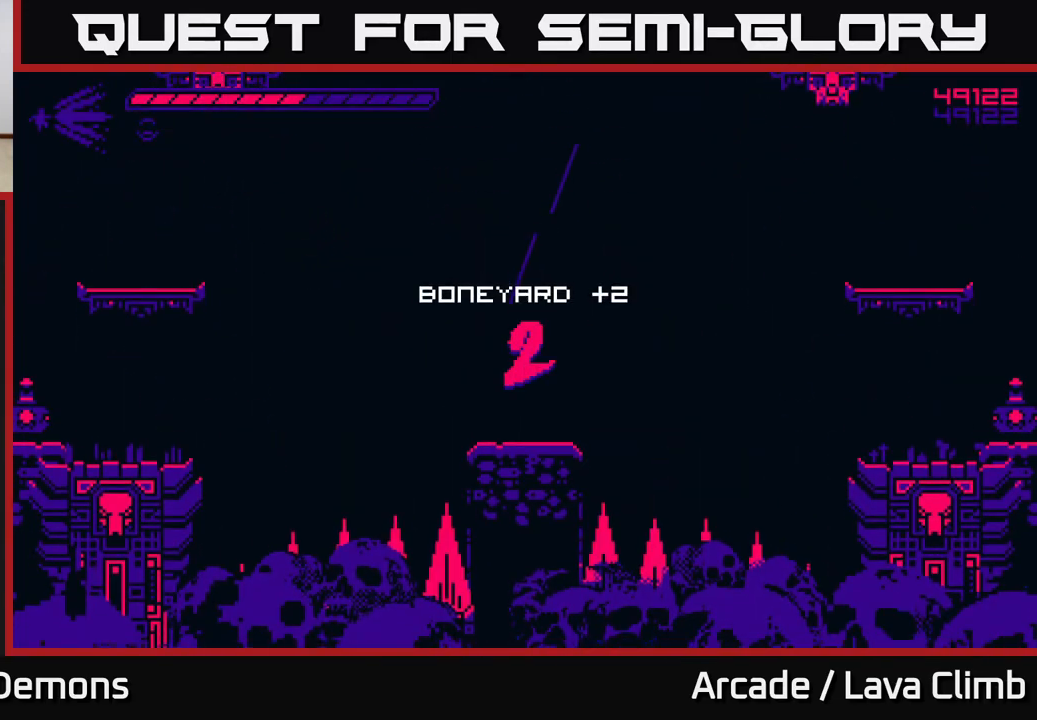
{"buttons": [], "left_stick": "center", "right_stick": "center", "events": [[150, "right_stick", "up"], [317, "right_stick", "center"]]}
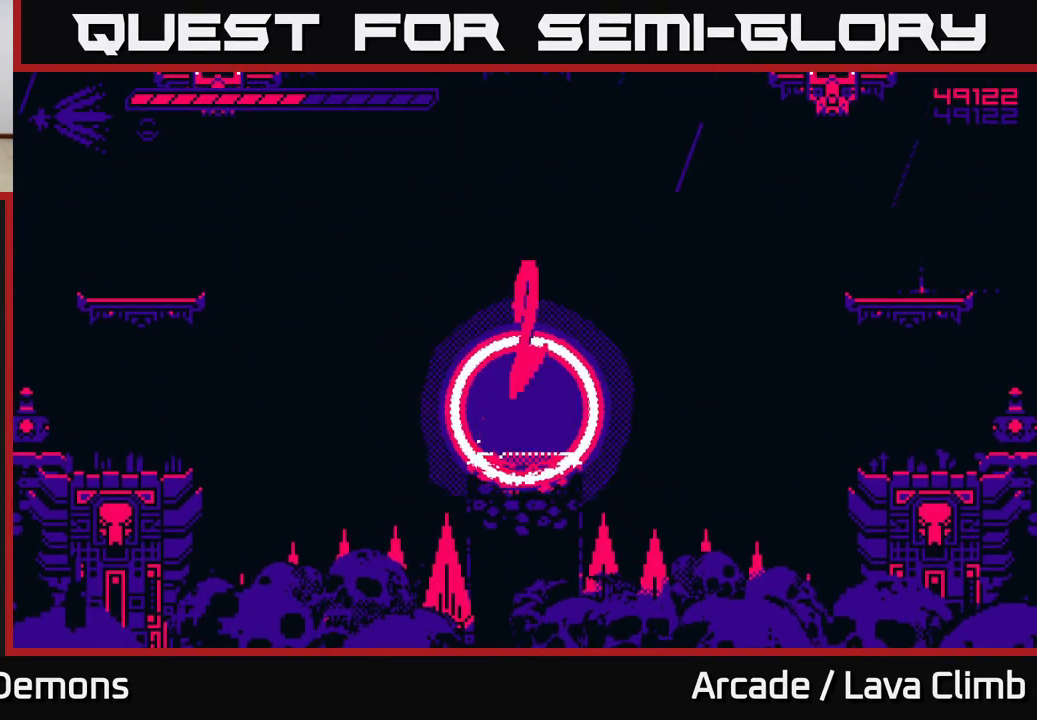
{"buttons": [], "left_stick": "center", "right_stick": "up", "events": [[17, "right_stick", "up-left"], [367, "right_stick", "up"]]}
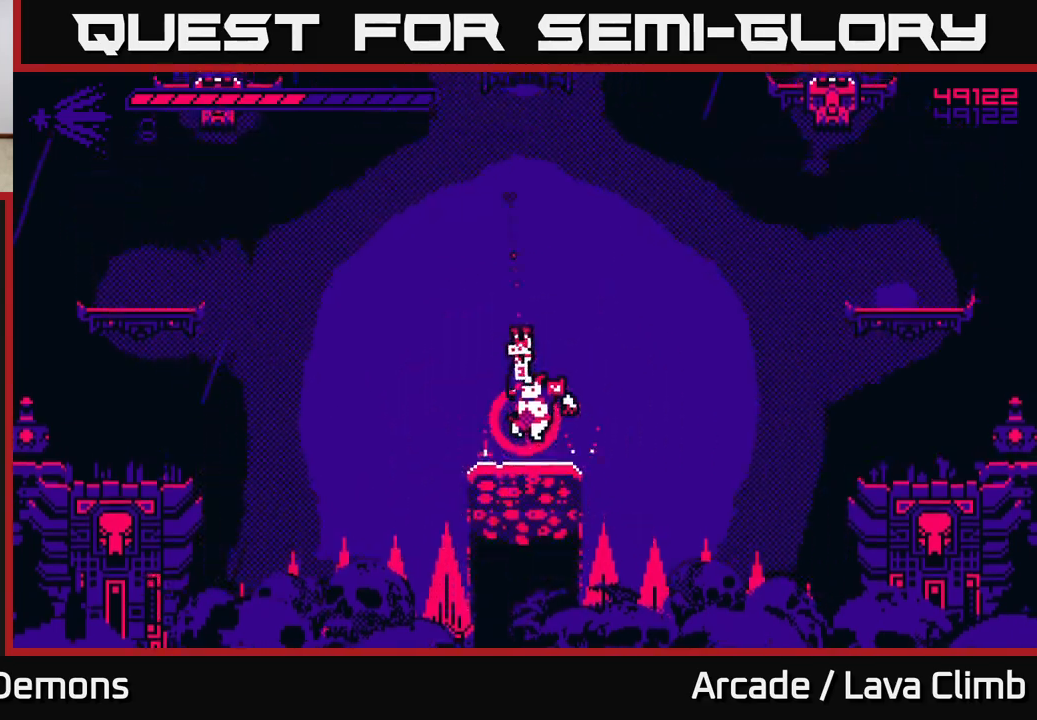
{"buttons": ["R2"], "left_stick": "center", "right_stick": "right", "events": [[67, "right_stick", "up-right"], [233, "right_stick", "right"], [267, "R2", "down"], [367, "left_stick", "right"], [500, "left_stick", "center"]]}
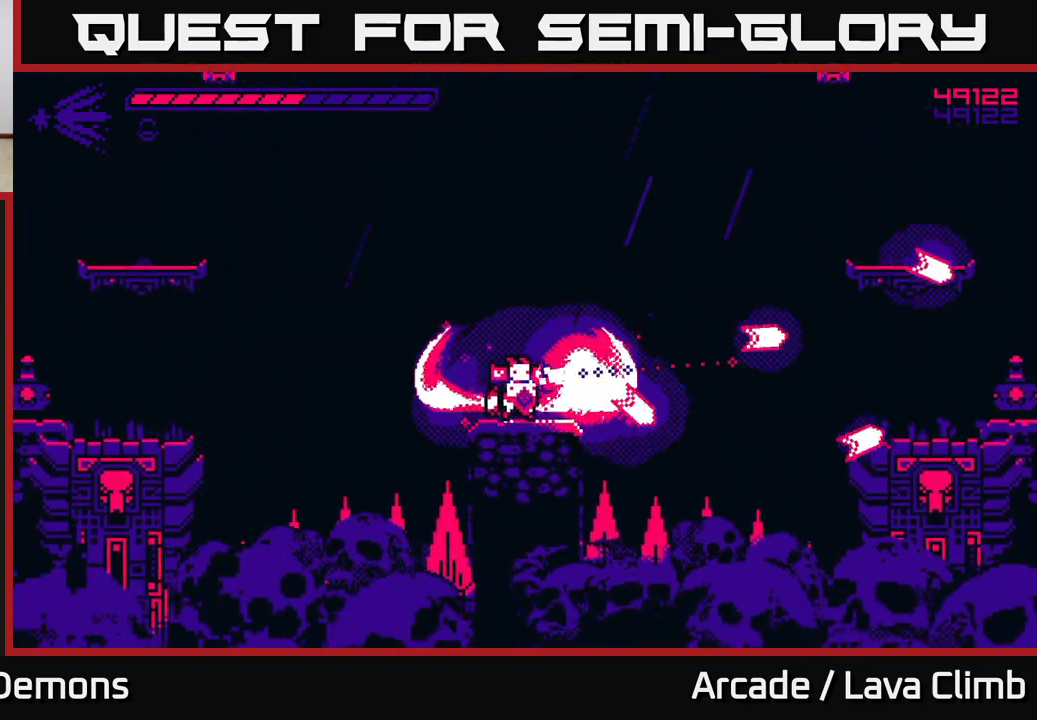
{"buttons": ["L2"], "left_stick": "left", "right_stick": "up-left", "events": [[67, "right_stick", "up"], [250, "R2", "up"], [267, "right_stick", "up-left"], [300, "left_stick", "left"], [400, "L2", "down"]]}
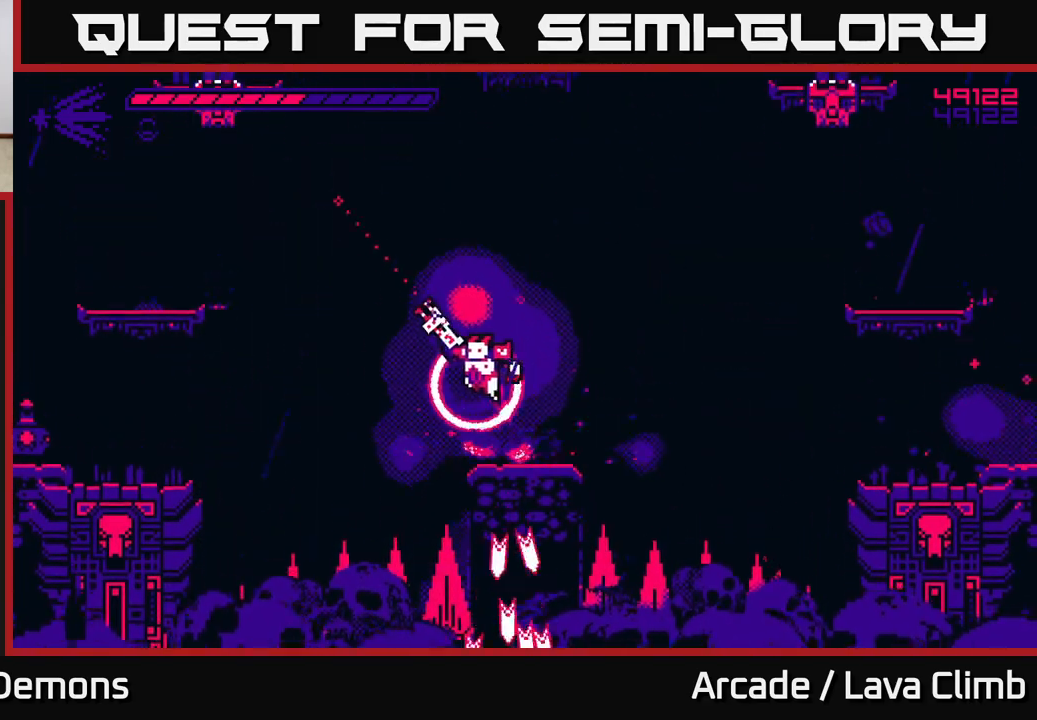
{"buttons": [], "left_stick": "left", "right_stick": "up", "events": [[67, "L2", "up"], [283, "L2", "down"], [350, "right_stick", "up"], [433, "L2", "up"]]}
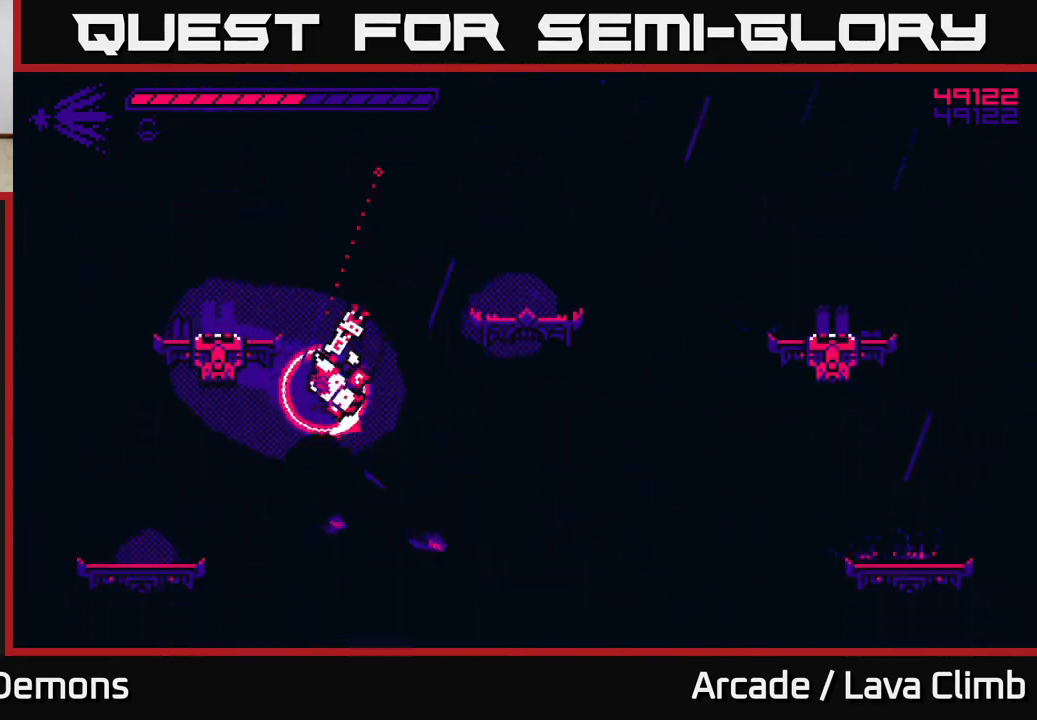
{"buttons": ["R2"], "left_stick": "left", "right_stick": "right", "events": [[33, "right_stick", "down-right"], [267, "right_stick", "right"], [467, "R2", "down"]]}
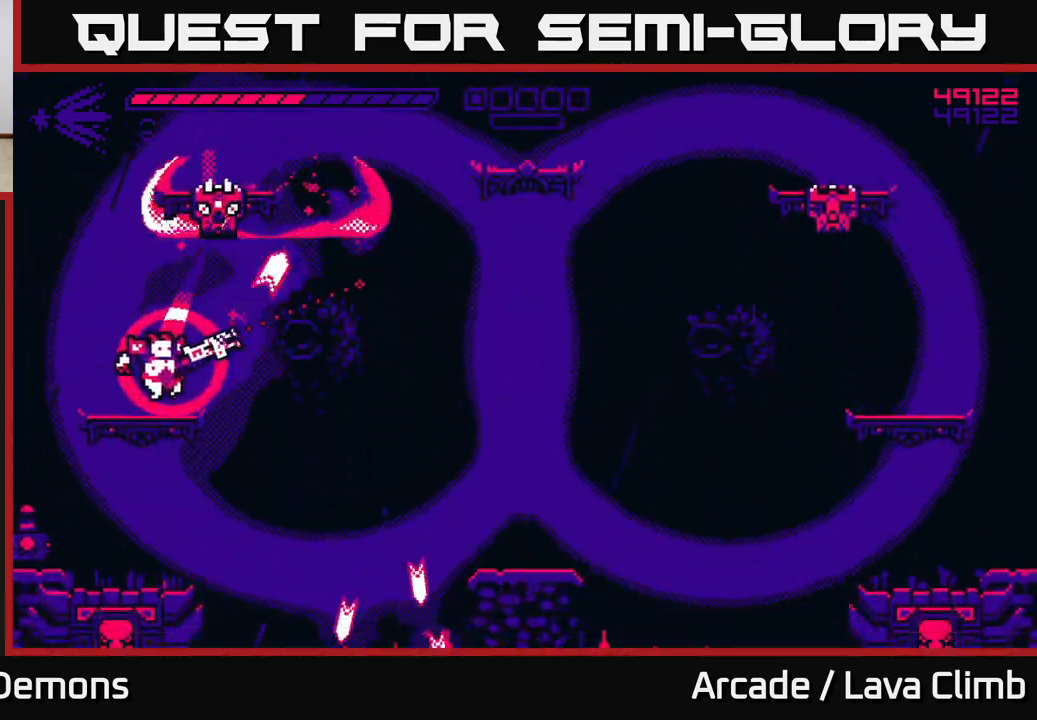
{"buttons": ["R2"], "left_stick": "center", "right_stick": "right", "events": [[67, "left_stick", "center"]]}
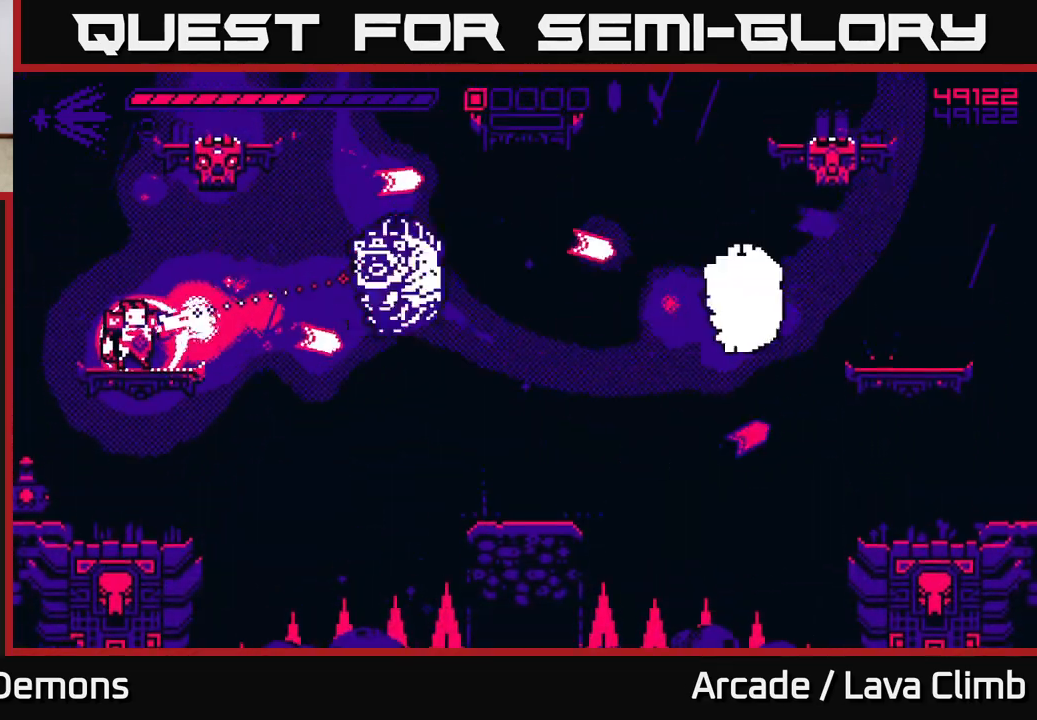
{"buttons": ["R2"], "left_stick": "right", "right_stick": "right", "events": [[133, "left_stick", "right"]]}
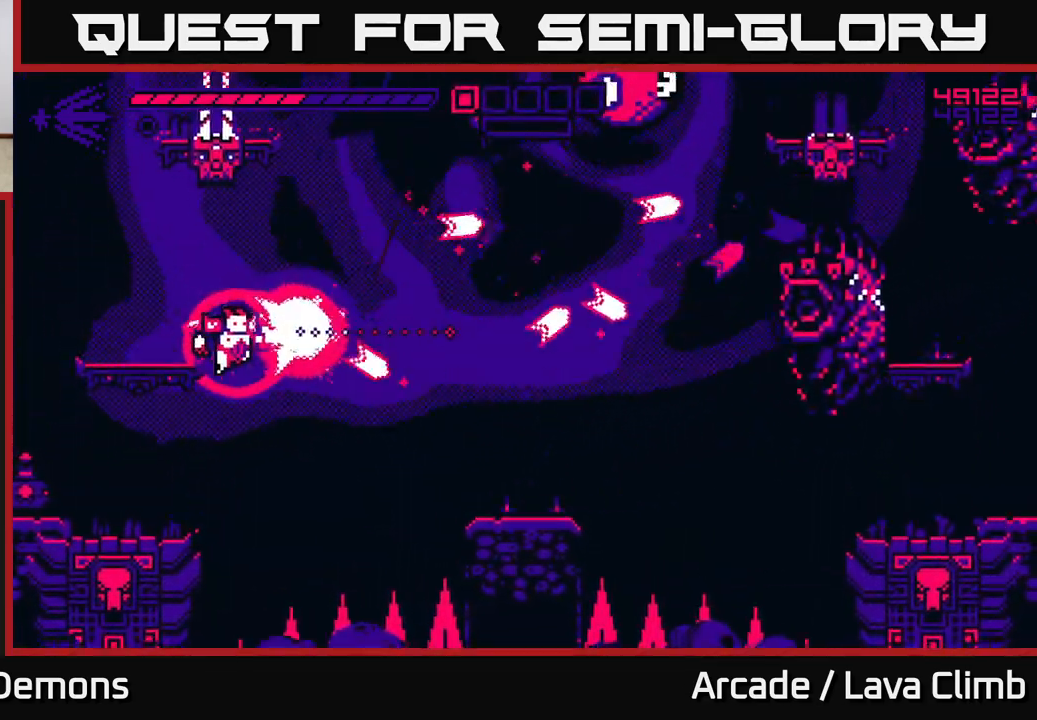
{"buttons": ["R2"], "left_stick": "right", "right_stick": "right", "events": [[17, "L2", "down"], [167, "L2", "up"]]}
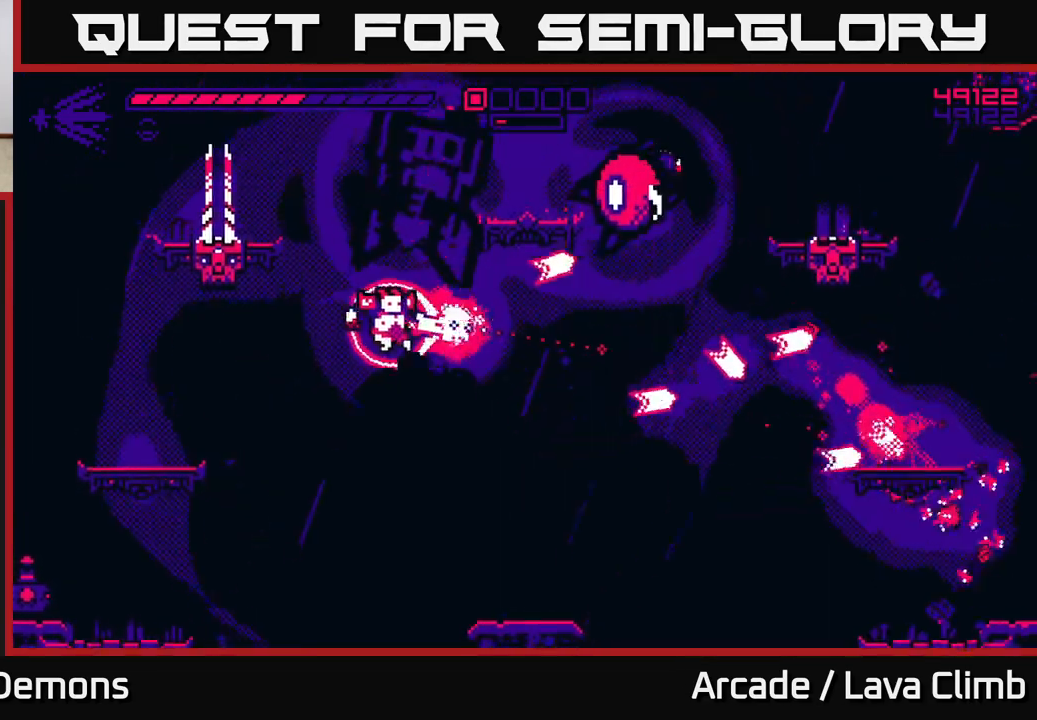
{"buttons": ["R2"], "left_stick": "center", "right_stick": "up-right", "events": [[133, "L2", "down"], [150, "right_stick", "up-right"], [283, "L2", "up"], [450, "left_stick", "center"]]}
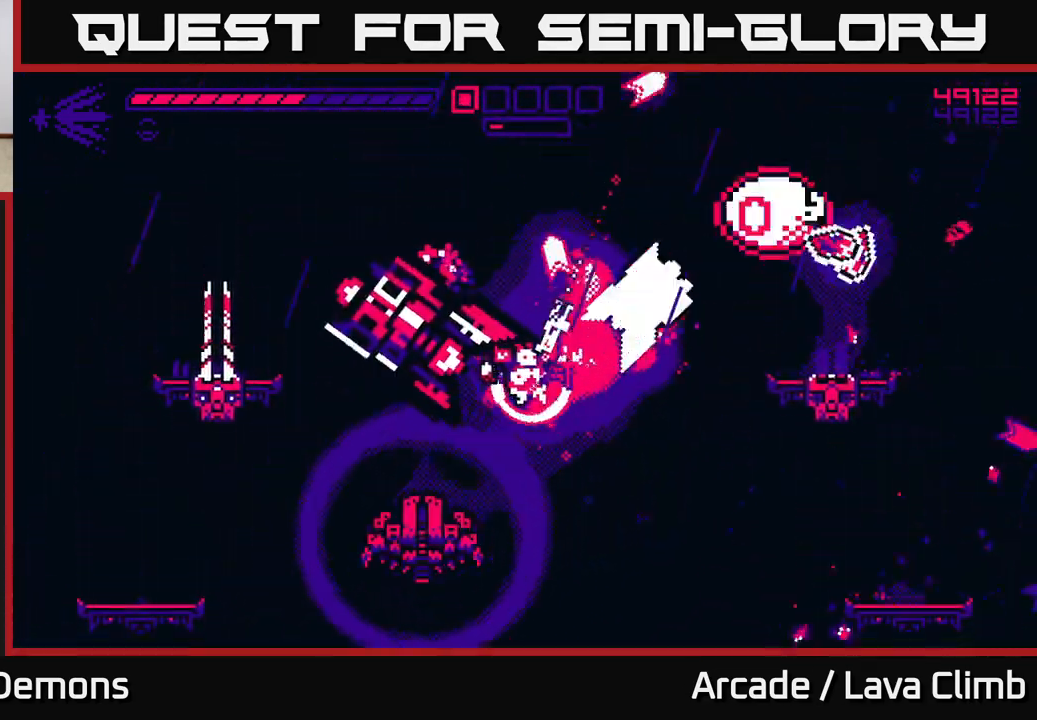
{"buttons": ["R2"], "left_stick": "right", "right_stick": "up-right", "events": [[183, "left_stick", "left"], [350, "left_stick", "right"]]}
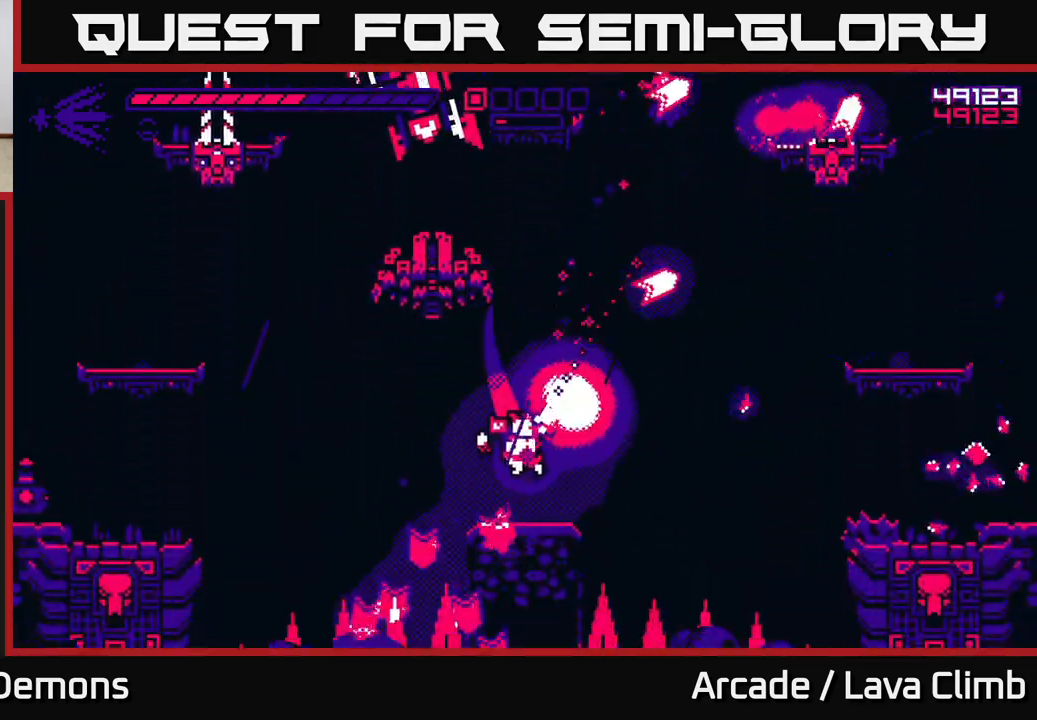
{"buttons": [], "left_stick": "right", "right_stick": "up-right", "events": [[150, "L2", "down"], [300, "R2", "up"], [333, "L2", "up"]]}
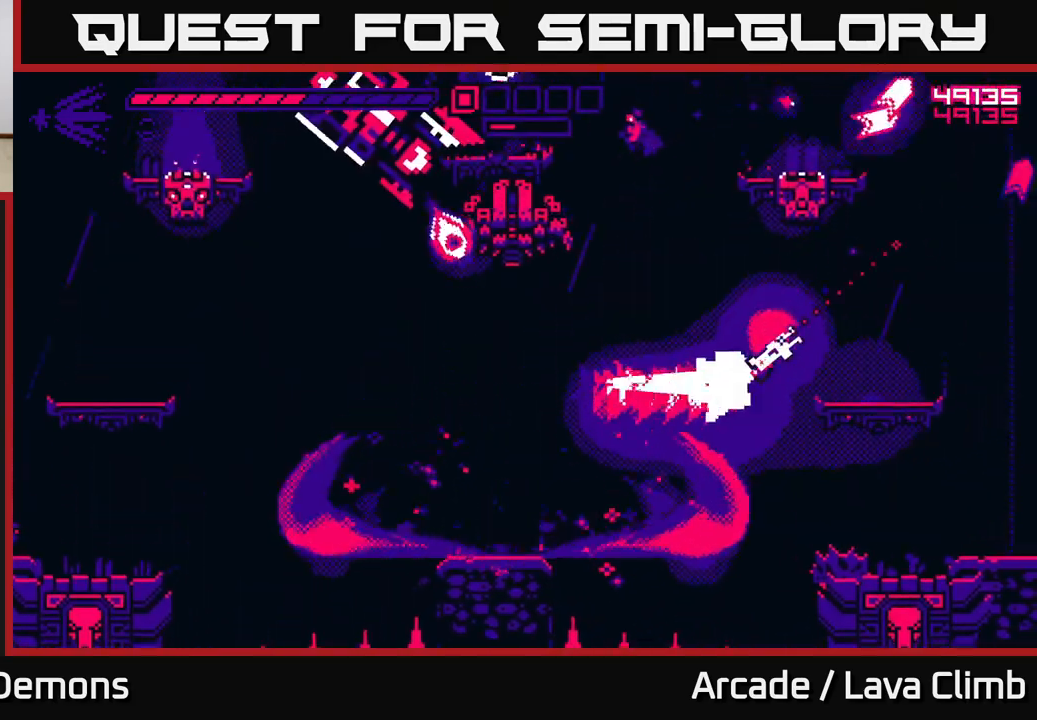
{"buttons": ["R2"], "left_stick": "center", "right_stick": "up-left", "events": [[100, "R2", "down"], [100, "right_stick", "up-left"], [450, "left_stick", "center"]]}
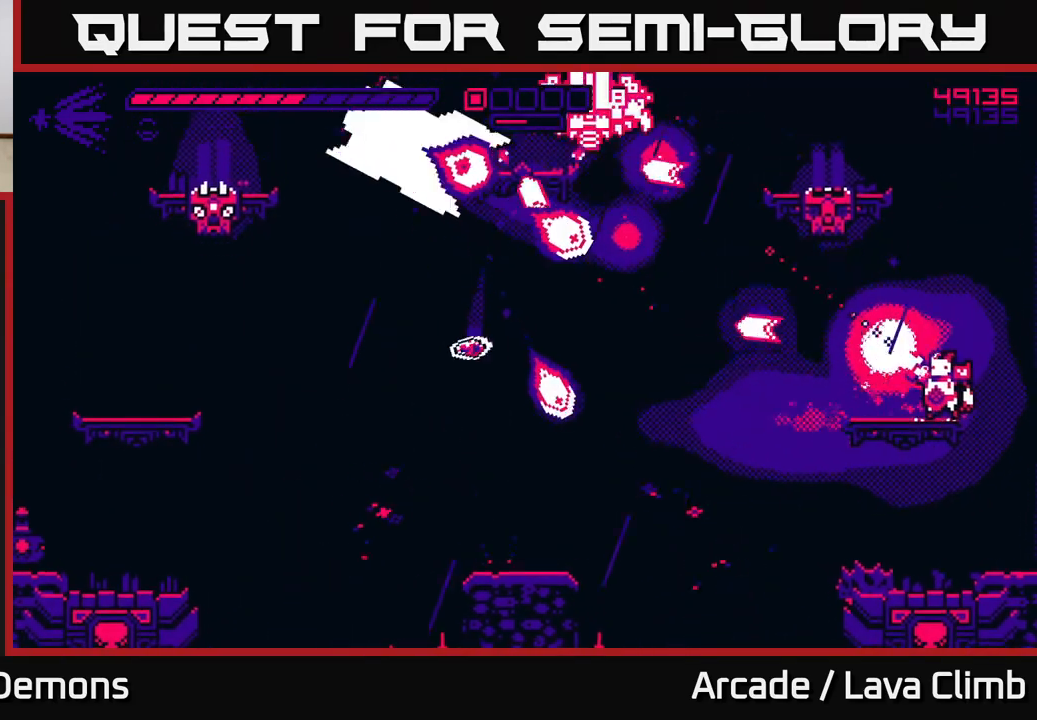
{"buttons": ["R2"], "left_stick": "right", "right_stick": "up-left", "events": [[483, "left_stick", "right"]]}
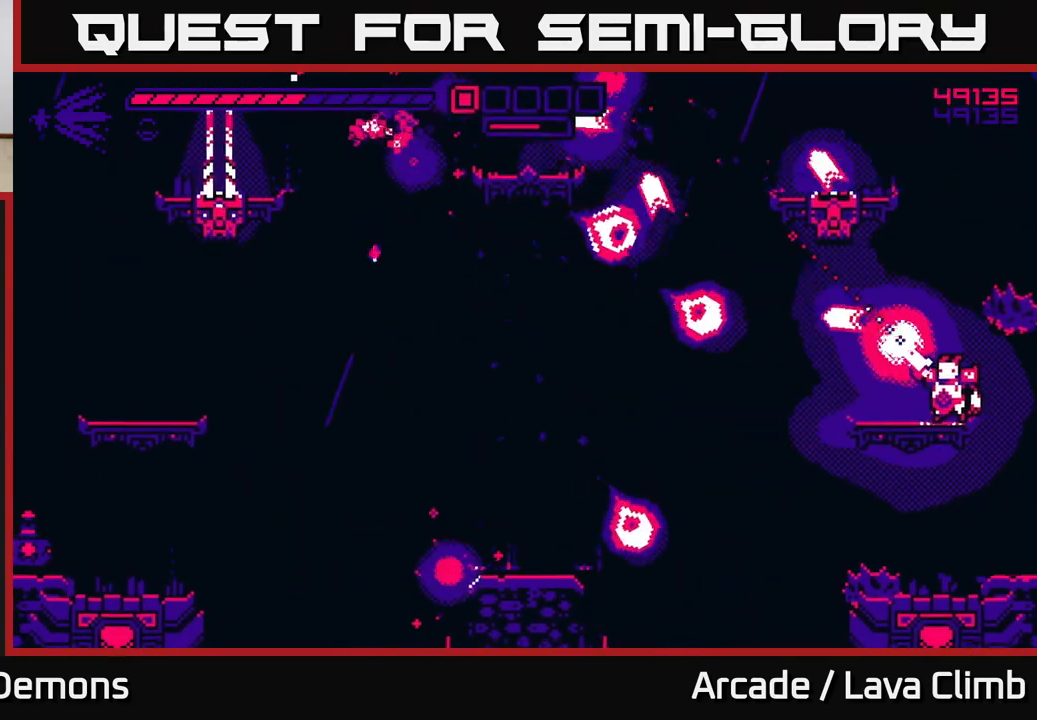
{"buttons": ["L2", "R2"], "left_stick": "left", "right_stick": "left", "events": [[100, "L2", "down"], [100, "right_stick", "up-right"], [233, "right_stick", "left"], [283, "L2", "up"], [383, "left_stick", "up"], [450, "L2", "down"], [483, "left_stick", "left"]]}
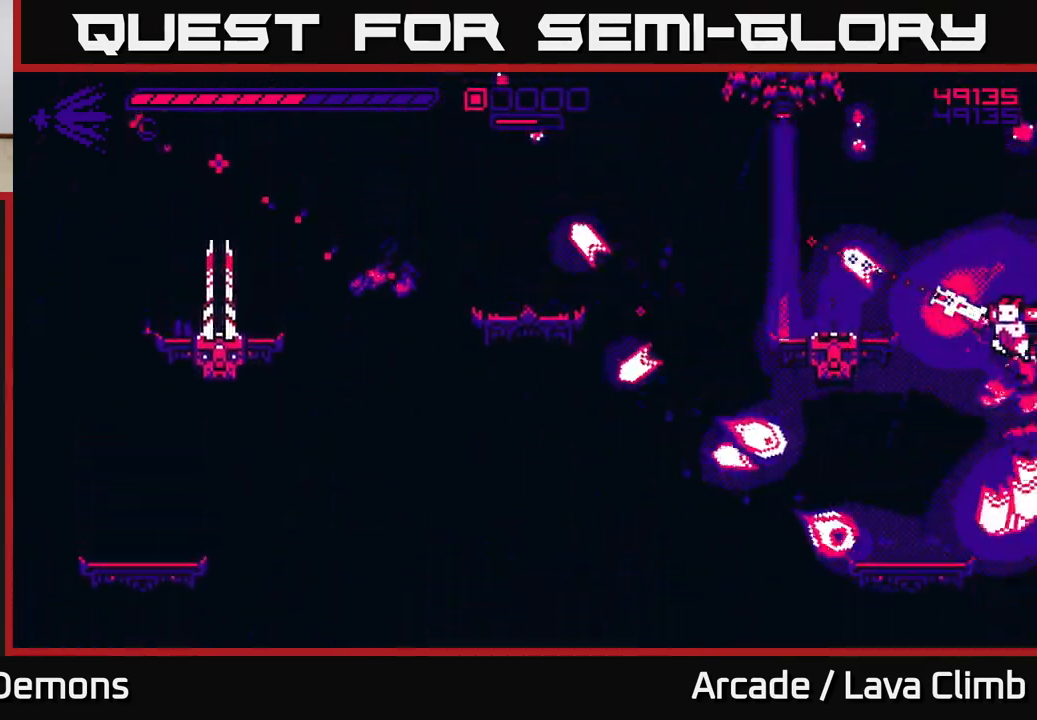
{"buttons": ["R2"], "left_stick": "center", "right_stick": "up", "events": [[100, "L2", "up"], [217, "R2", "up"], [367, "right_stick", "up"], [450, "R2", "down"], [500, "left_stick", "center"]]}
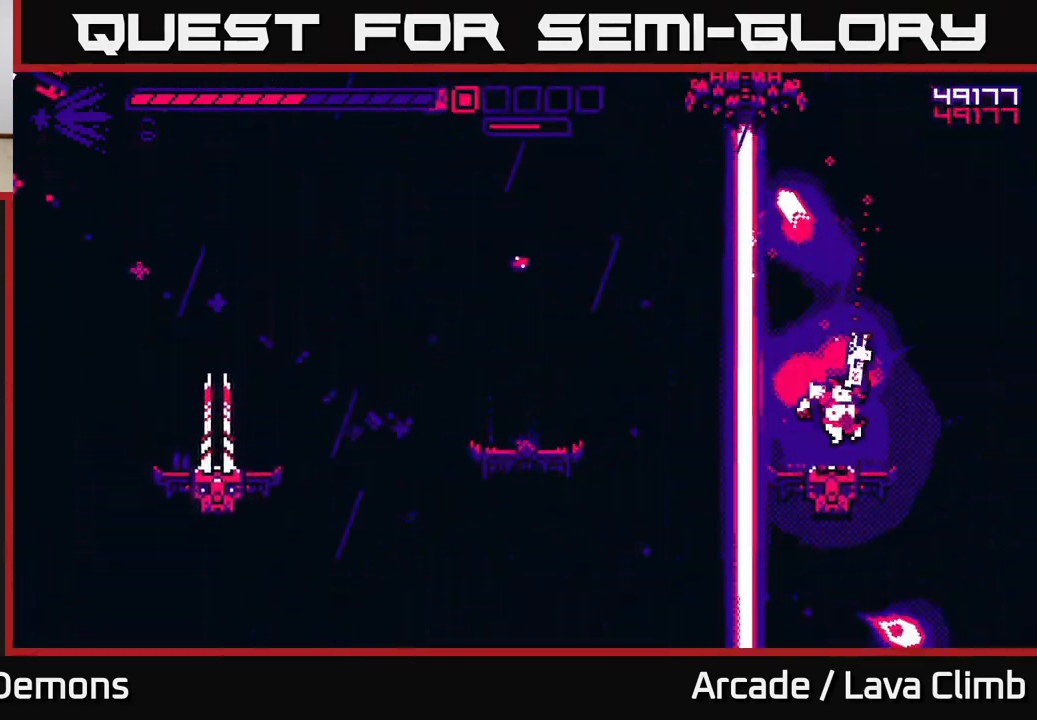
{"buttons": ["L2", "R2"], "left_stick": "up", "right_stick": "up", "events": [[267, "left_stick", "right"], [367, "L2", "down"], [483, "left_stick", "up"]]}
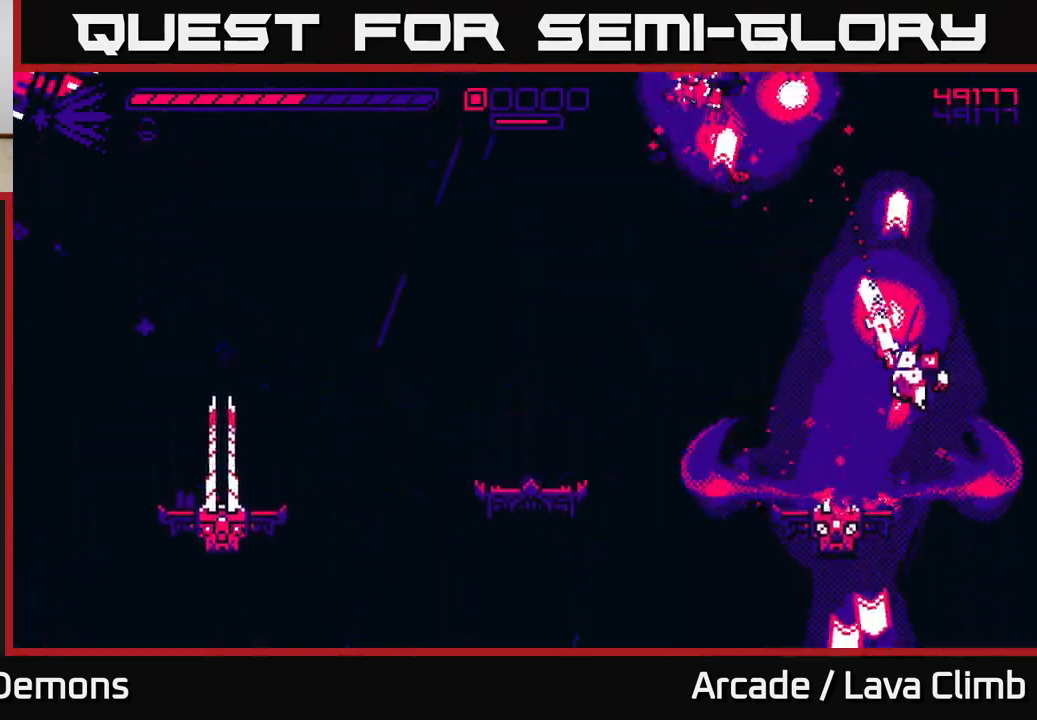
{"buttons": [], "left_stick": "left", "right_stick": "left", "events": [[17, "right_stick", "up-left"], [50, "L2", "up"], [67, "left_stick", "center"], [133, "L2", "down"], [250, "left_stick", "left"], [300, "L2", "up"], [300, "R2", "up"], [383, "right_stick", "left"]]}
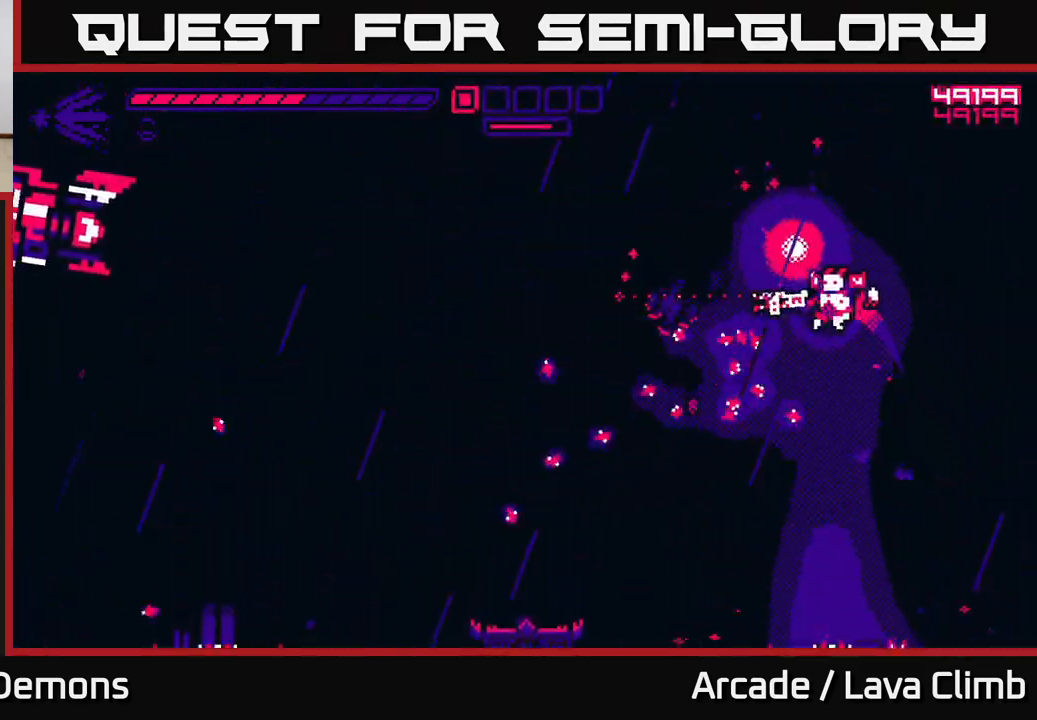
{"buttons": ["R2"], "left_stick": "left", "right_stick": "left", "events": [[300, "R2", "down"]]}
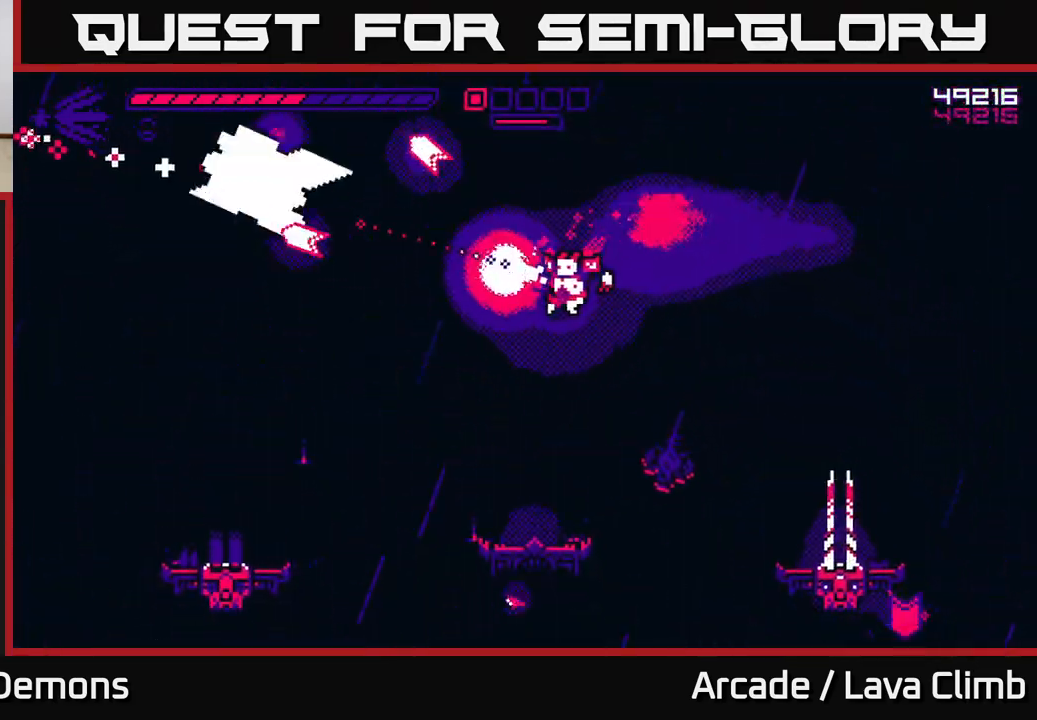
{"buttons": ["R2"], "left_stick": "center", "right_stick": "up-left", "events": [[17, "right_stick", "up-left"], [83, "left_stick", "center"], [233, "left_stick", "right"], [350, "left_stick", "center"]]}
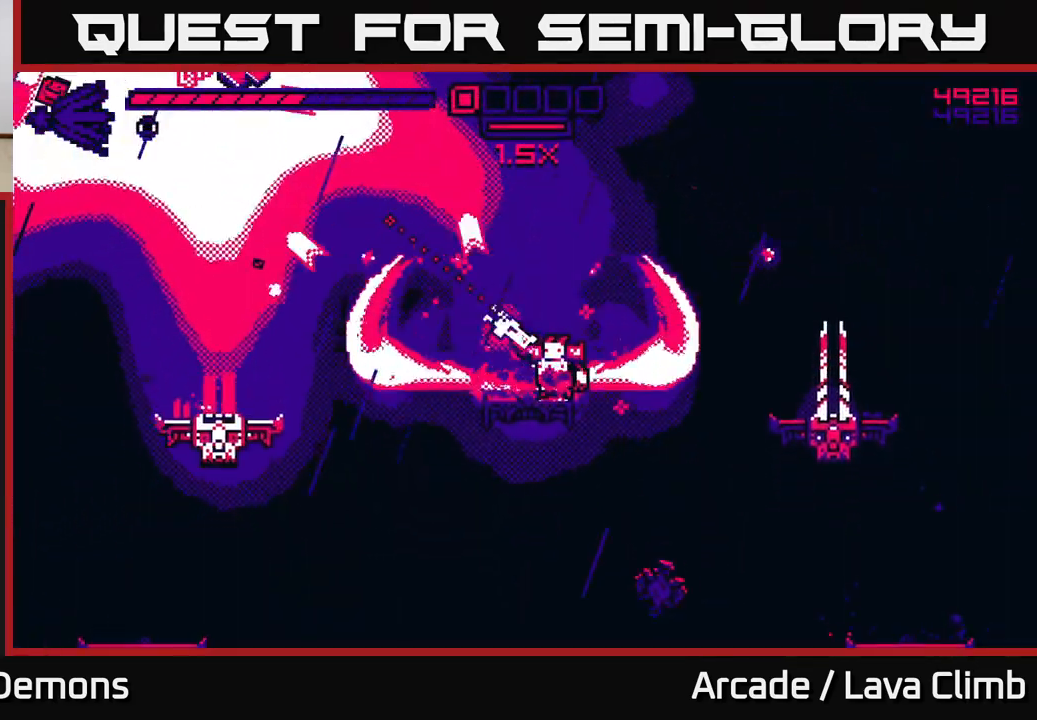
{"buttons": ["L2"], "left_stick": "left", "right_stick": "up-left", "events": [[33, "L2", "down"], [33, "left_stick", "left"], [67, "R2", "up"], [167, "L2", "up"], [300, "L2", "down"]]}